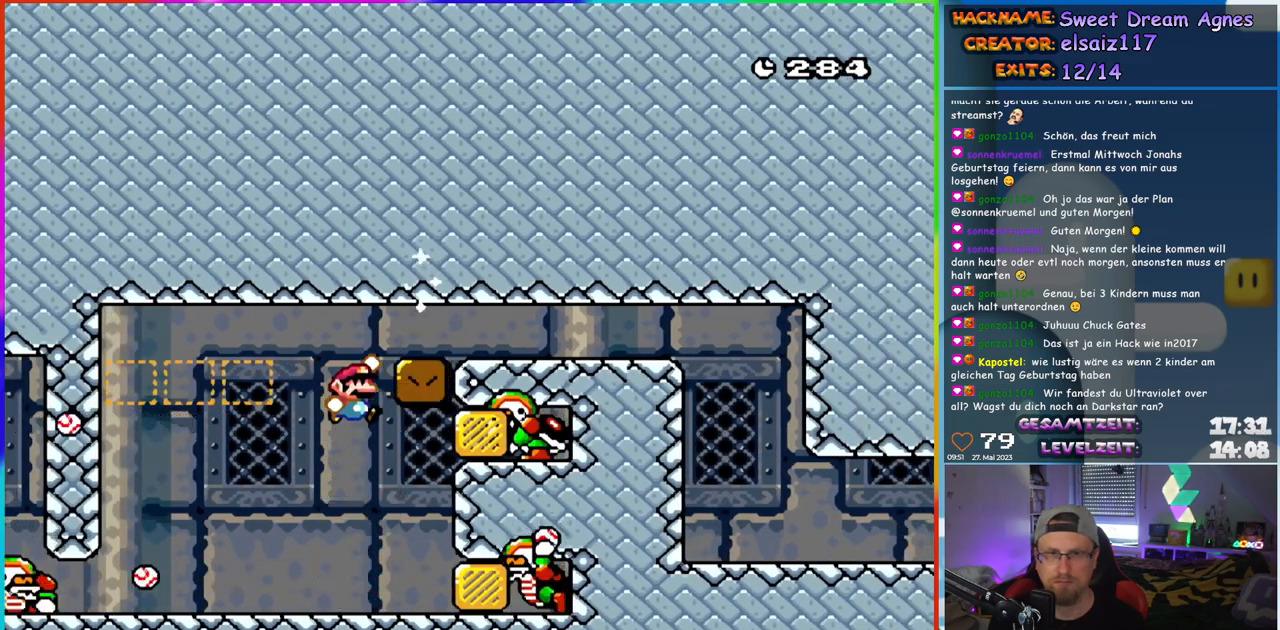
Gameplay with a controller (Nintendo layout); each line is a JSON object with the inputs held at the frame after it. "events" lists button and stick changes between this image and that frame as [ms after this image, input, new state], when the widget could be followed in between. Not read: L1 L3 R3.
{"buttons": ["Y", "DPAD_LEFT"], "events": [[100, "DPAD_RIGHT", "up"], [200, "DPAD_LEFT", "down"], [350, "B", "up"]]}
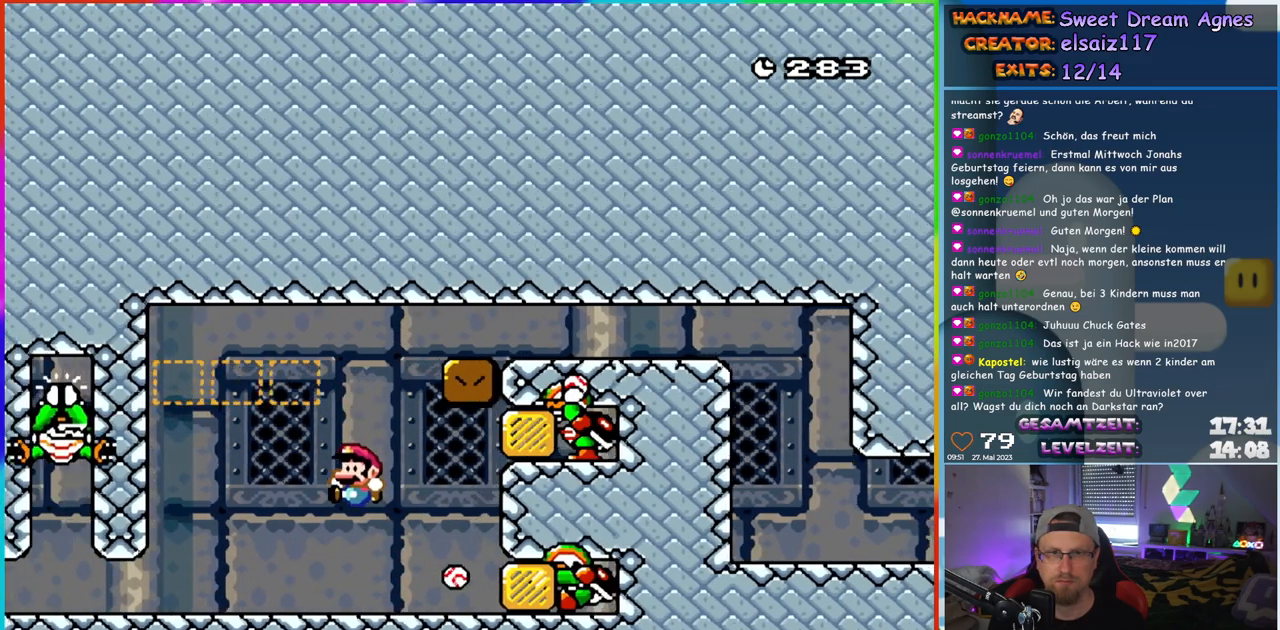
{"buttons": ["Y"], "events": [[133, "DPAD_LEFT", "up"], [150, "DPAD_RIGHT", "down"], [300, "DPAD_RIGHT", "up"], [333, "B", "down"], [400, "B", "up"]]}
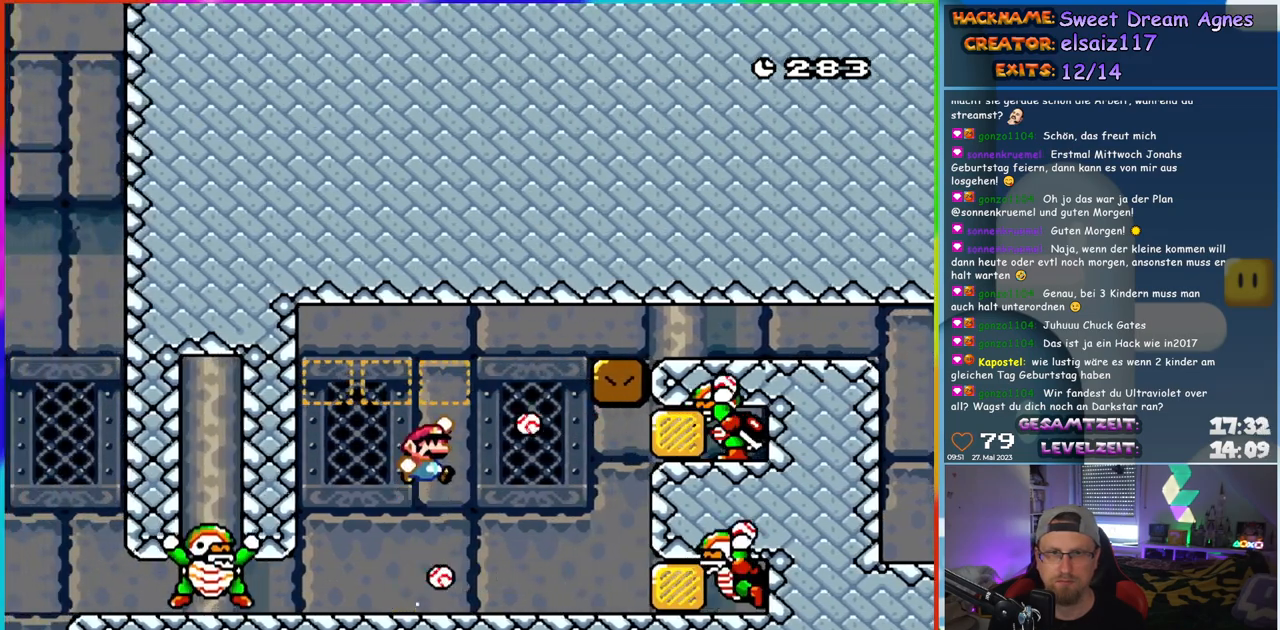
{"buttons": ["Y", "DPAD_LEFT"], "events": [[217, "DPAD_RIGHT", "down"], [333, "DPAD_RIGHT", "up"], [383, "DPAD_LEFT", "down"]]}
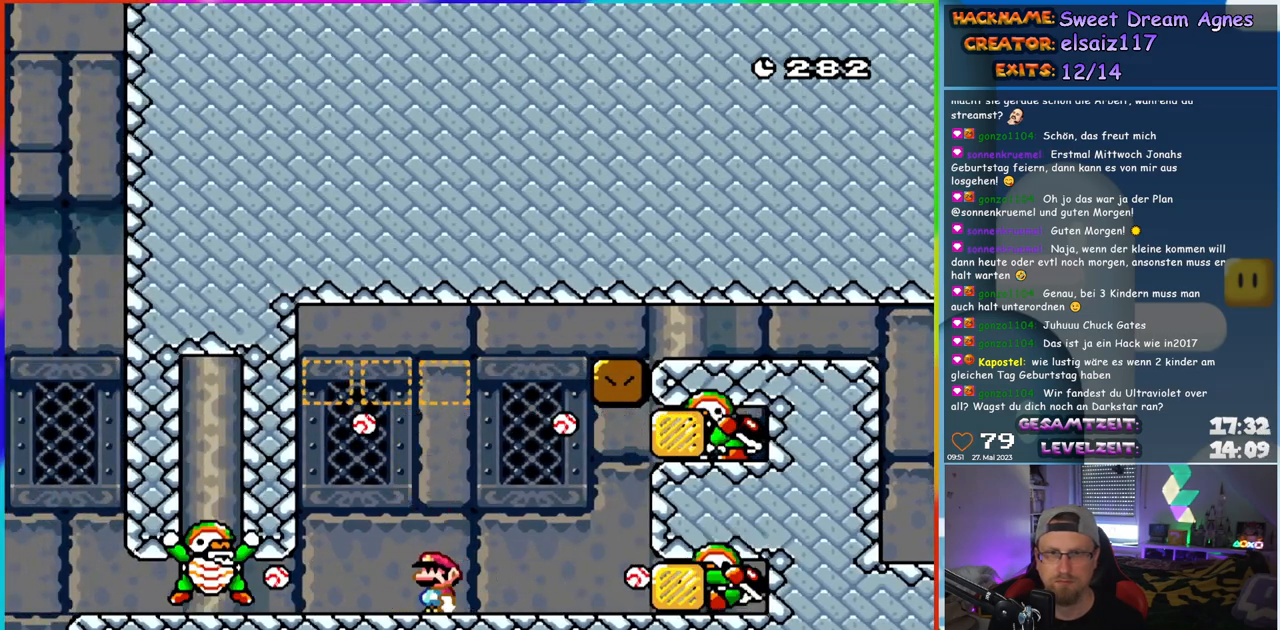
{"buttons": ["B", "Y"], "events": [[167, "DPAD_LEFT", "up"], [183, "DPAD_RIGHT", "down"], [350, "DPAD_RIGHT", "up"], [483, "B", "down"]]}
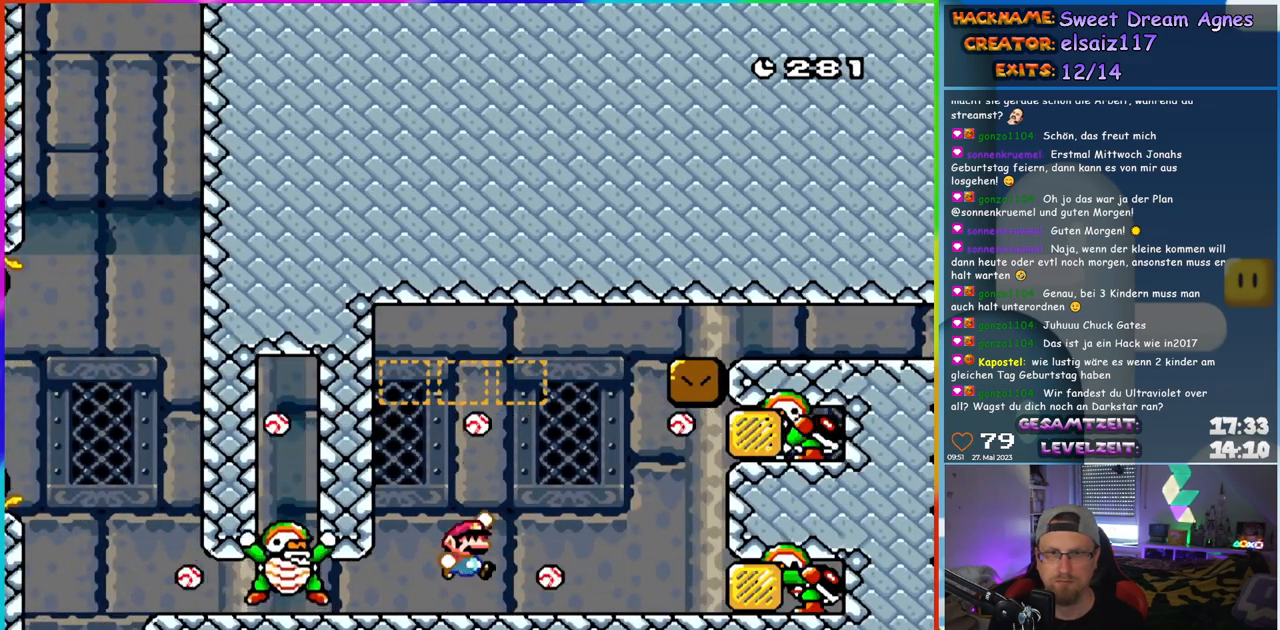
{"buttons": ["Y", "DPAD_RIGHT"], "events": [[50, "B", "up"], [150, "B", "down"], [233, "B", "up"], [383, "DPAD_RIGHT", "down"]]}
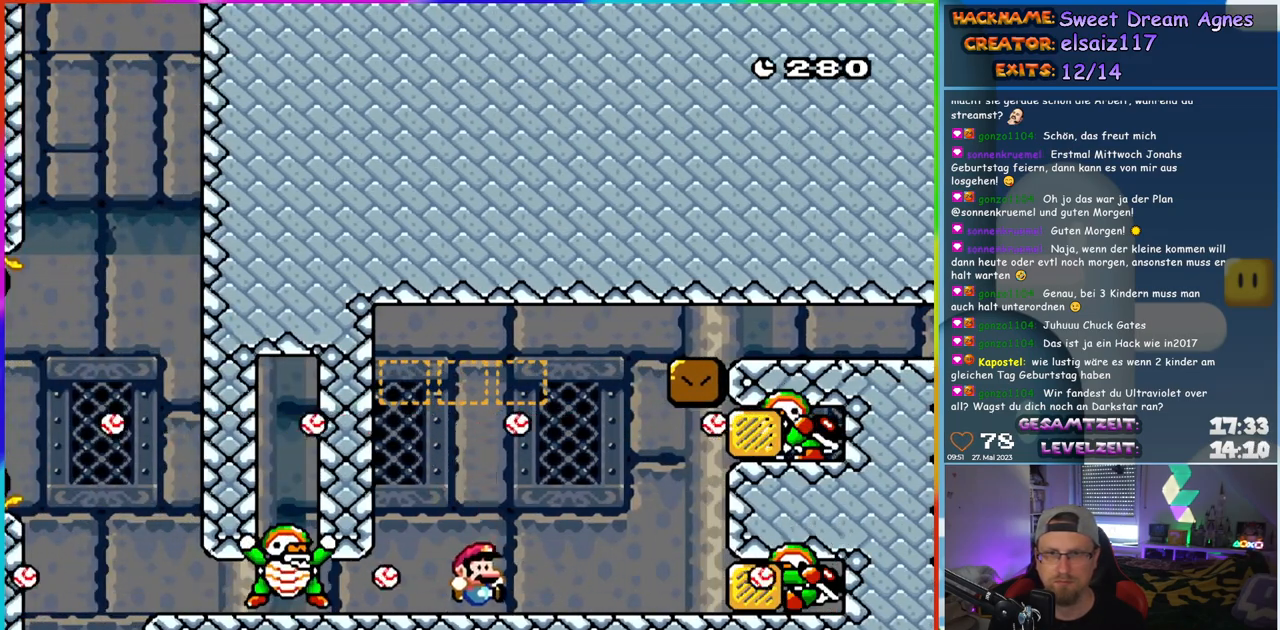
{"buttons": ["B", "Y", "DPAD_RIGHT"], "events": [[117, "B", "down"], [133, "DPAD_RIGHT", "up"], [150, "DPAD_LEFT", "down"], [233, "DPAD_LEFT", "up"], [267, "DPAD_RIGHT", "down"]]}
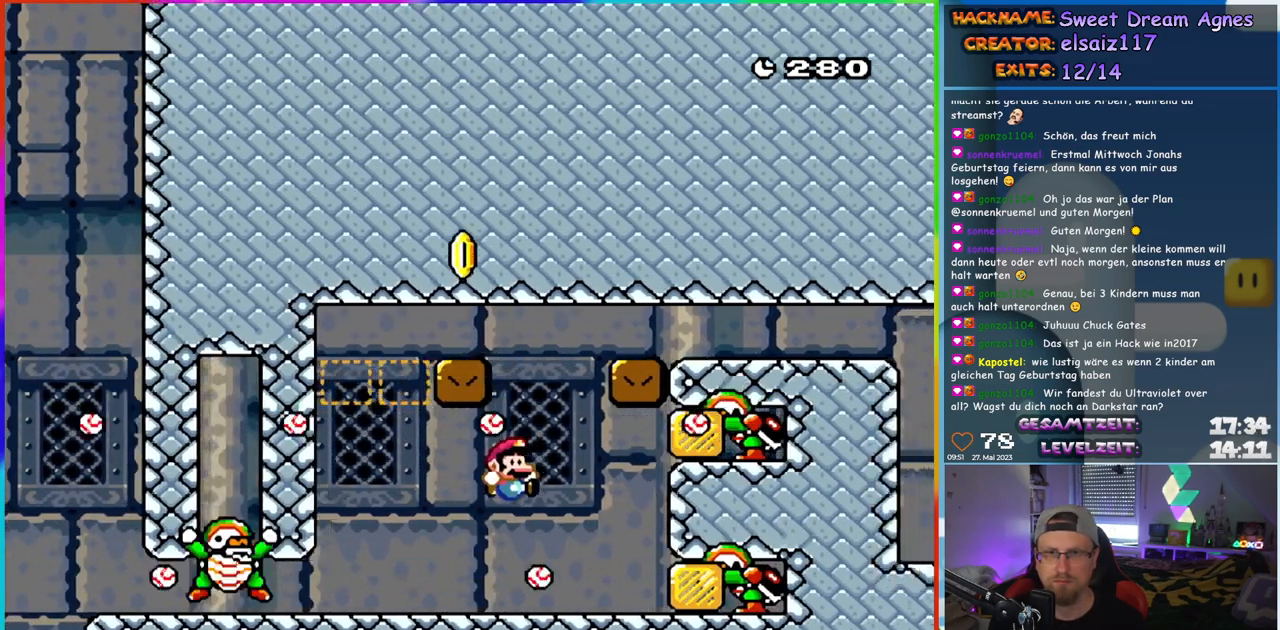
{"buttons": ["Y"], "events": [[83, "DPAD_RIGHT", "up"], [100, "DPAD_LEFT", "down"], [200, "DPAD_LEFT", "up"], [283, "B", "up"]]}
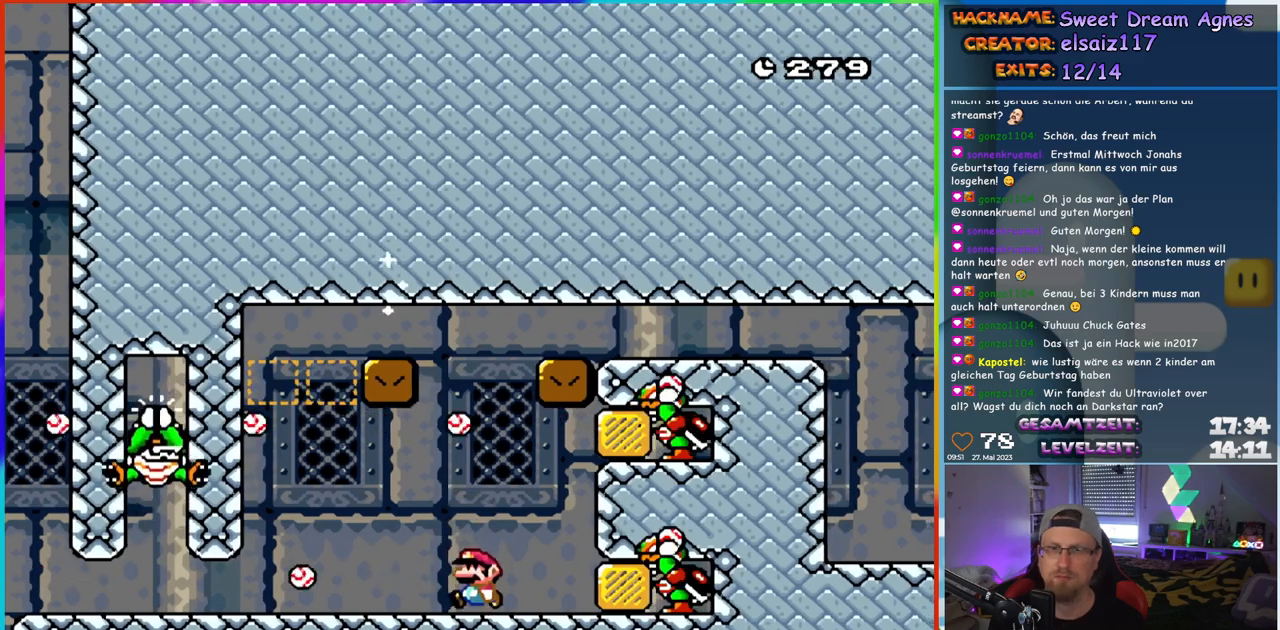
{"buttons": ["Y", "DPAD_RIGHT"], "events": [[17, "DPAD_LEFT", "down"], [350, "DPAD_LEFT", "up"], [383, "DPAD_RIGHT", "down"]]}
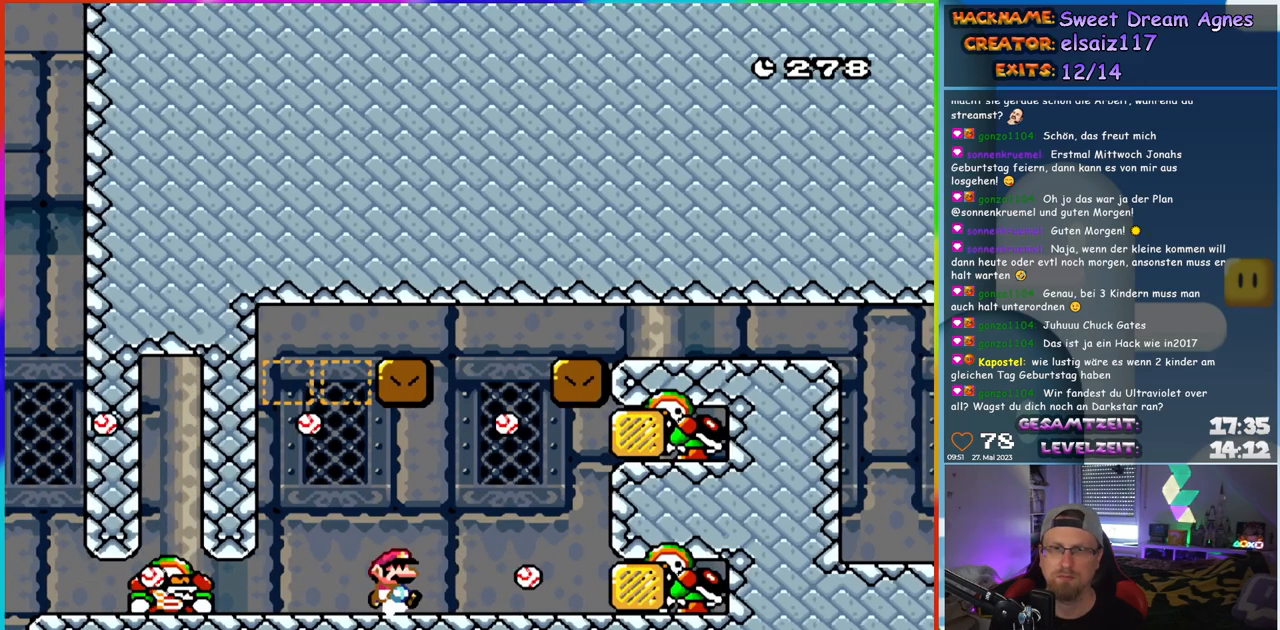
{"buttons": ["Y", "DPAD_RIGHT"], "events": [[33, "DPAD_RIGHT", "up"], [67, "DPAD_LEFT", "down"], [83, "DPAD_LEFT", "up"], [100, "B", "down"], [100, "DPAD_RIGHT", "down"], [167, "B", "up"], [167, "DPAD_RIGHT", "up"], [183, "DPAD_LEFT", "down"], [300, "DPAD_LEFT", "up"], [350, "DPAD_RIGHT", "down"]]}
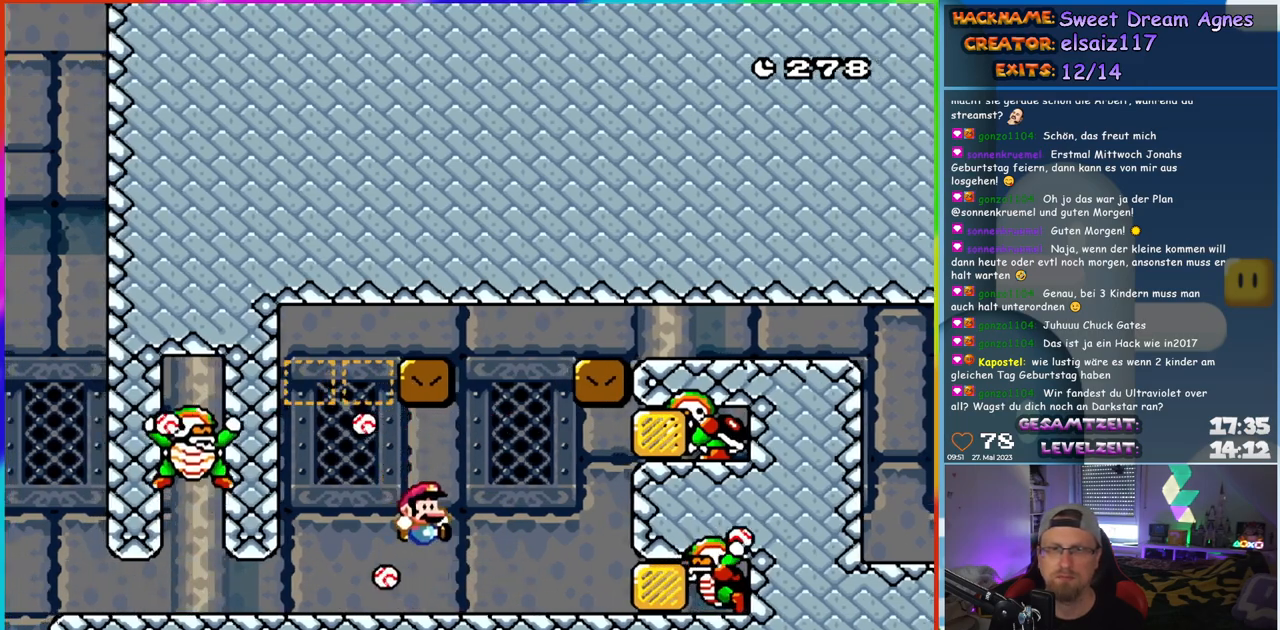
{"buttons": ["B", "Y", "DPAD_RIGHT"], "events": [[150, "B", "down"], [217, "DPAD_RIGHT", "up"], [233, "DPAD_LEFT", "down"], [350, "DPAD_LEFT", "up"], [367, "DPAD_RIGHT", "down"]]}
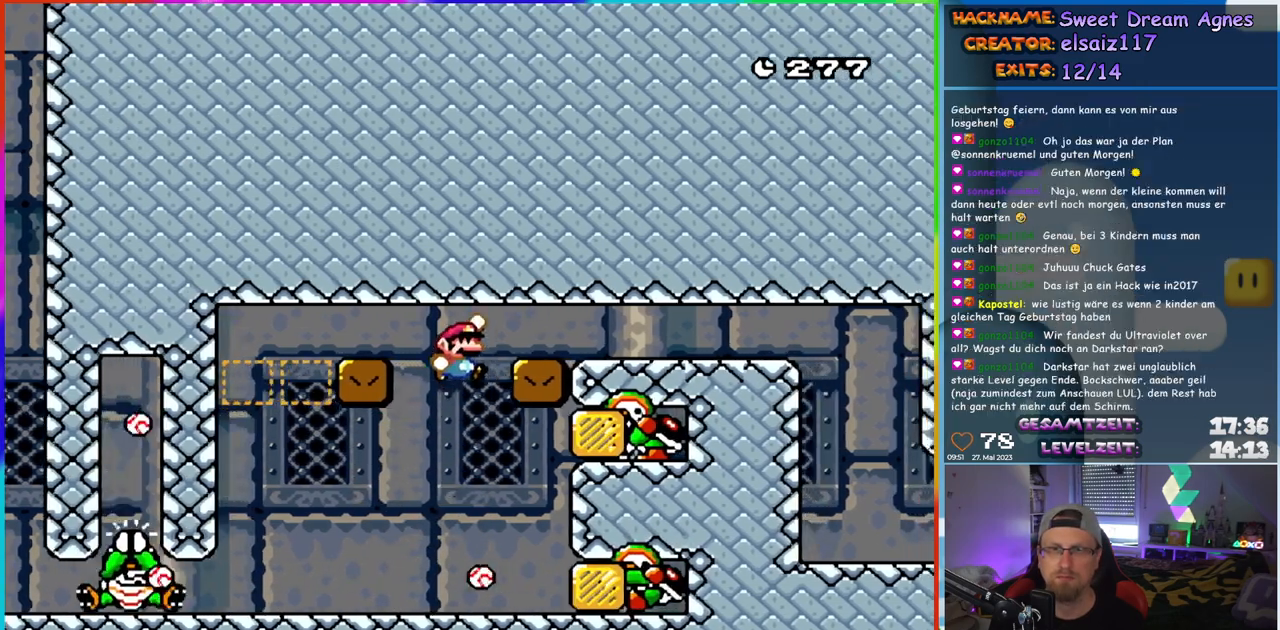
{"buttons": ["B", "Y", "DPAD_RIGHT"], "events": []}
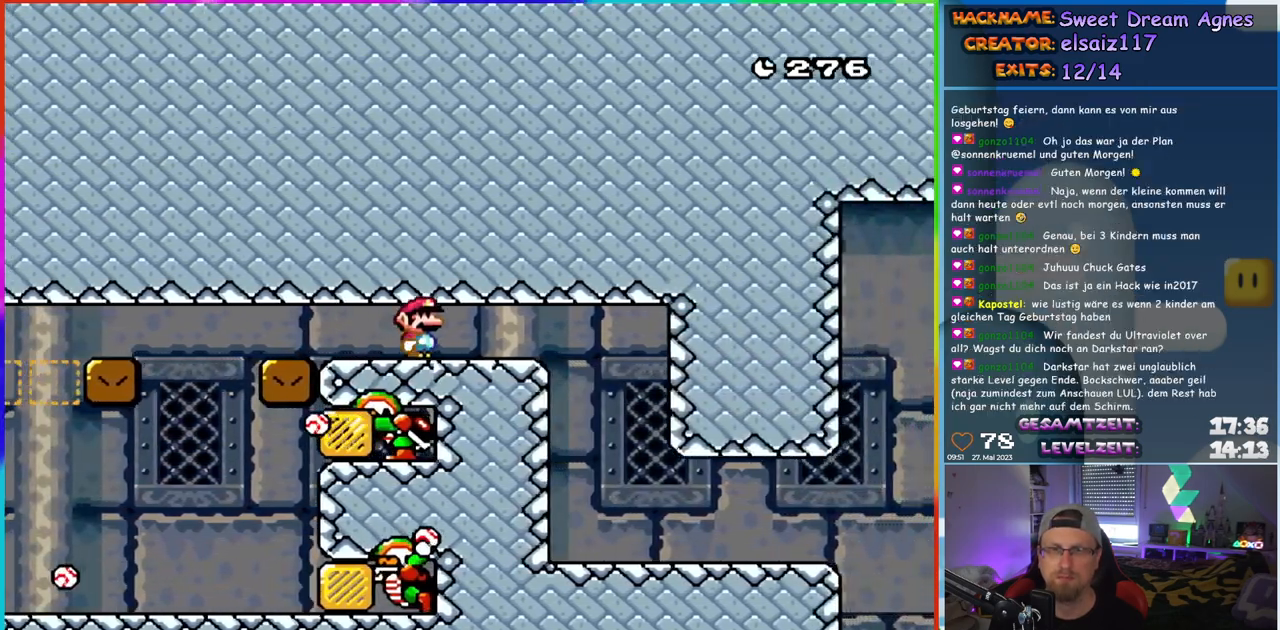
{"buttons": ["Y", "DPAD_RIGHT"], "events": [[33, "B", "up"], [100, "DPAD_RIGHT", "up"], [117, "DPAD_LEFT", "down"], [267, "DPAD_LEFT", "up"], [417, "DPAD_RIGHT", "down"]]}
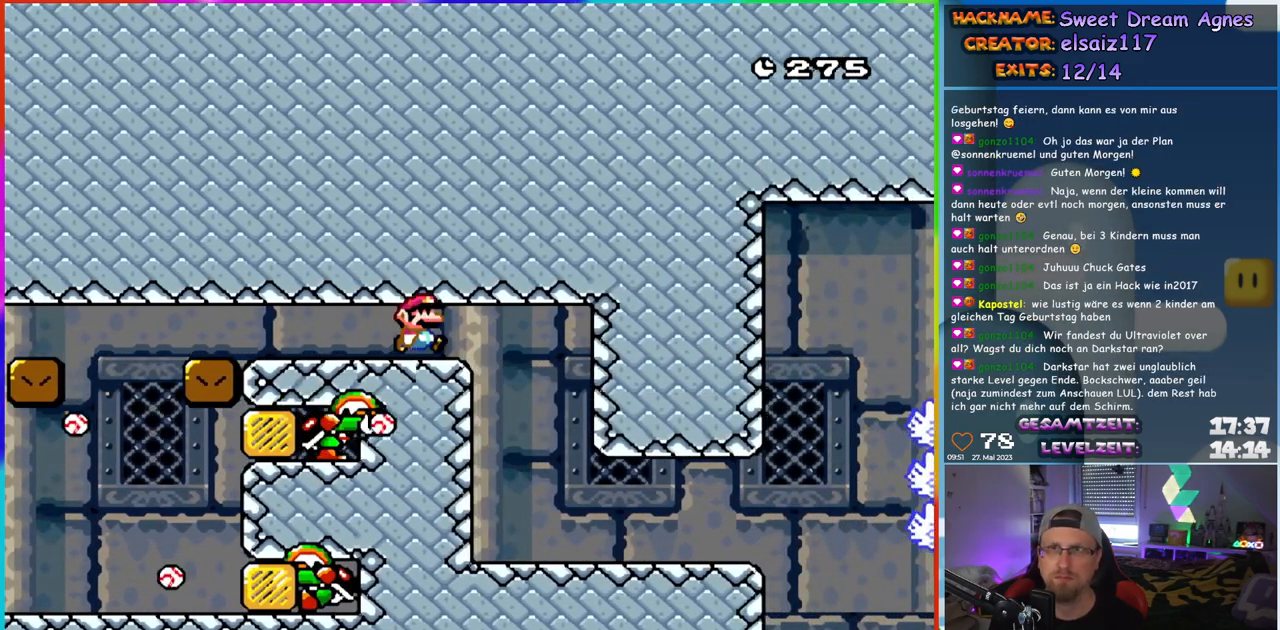
{"buttons": ["Y"], "events": [[33, "DPAD_RIGHT", "up"]]}
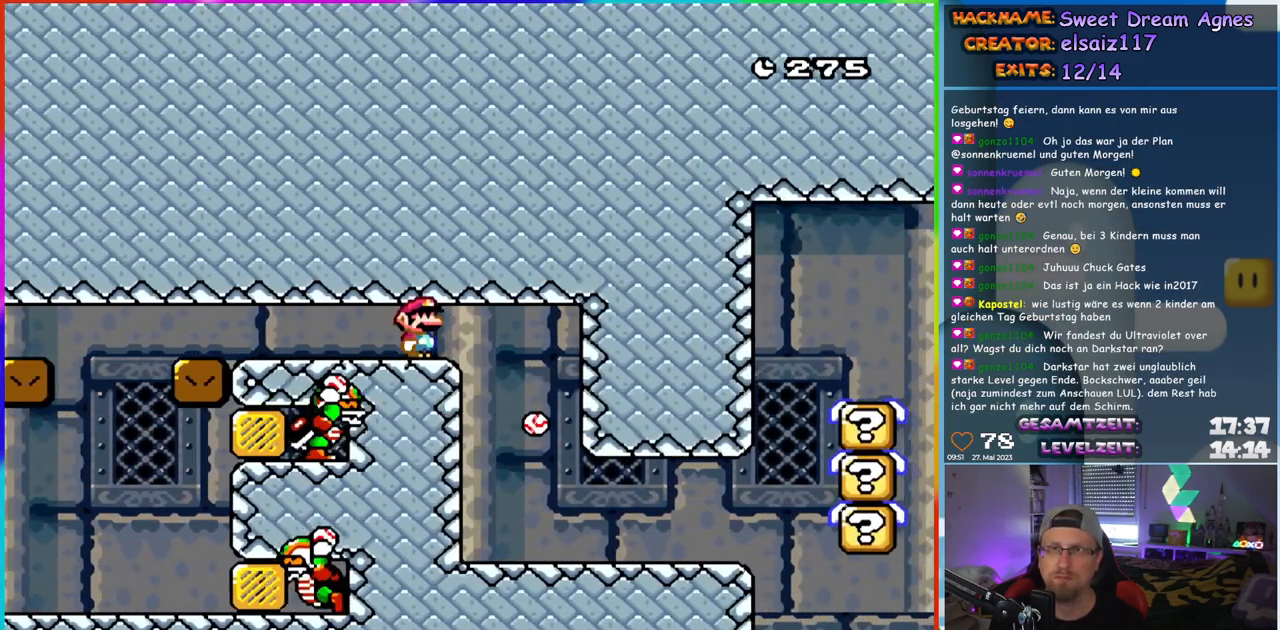
{"buttons": ["Y", "DPAD_LEFT"], "events": [[350, "DPAD_LEFT", "down"]]}
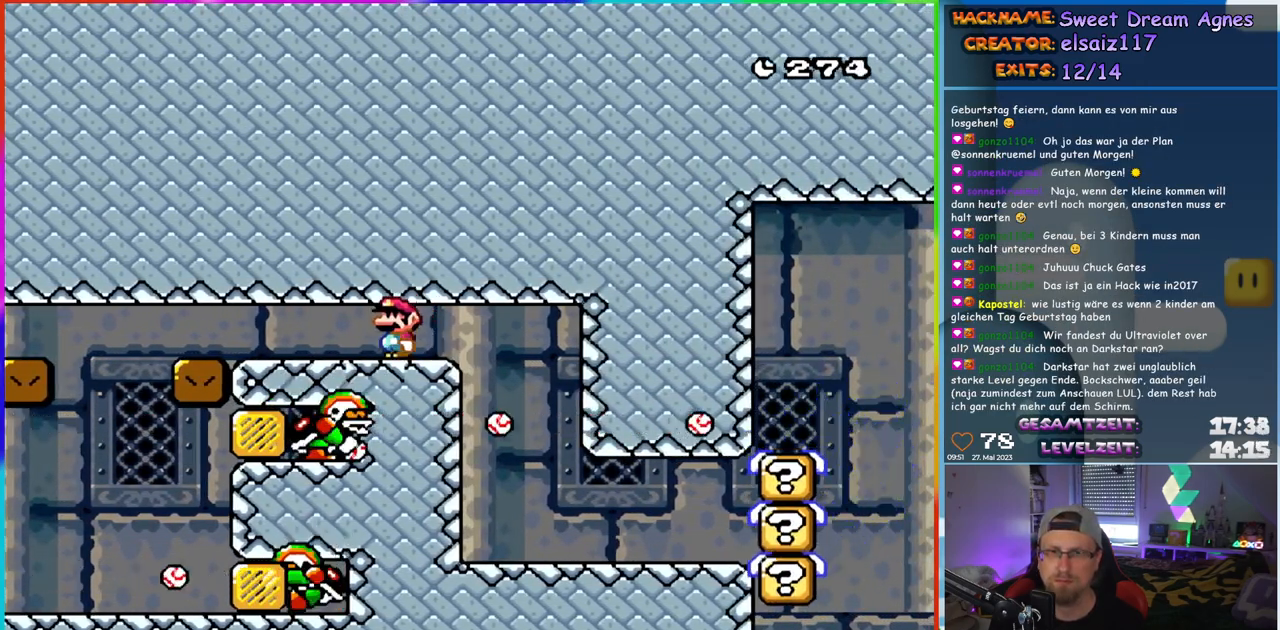
{"buttons": ["Y", "DPAD_RIGHT"], "events": [[317, "DPAD_LEFT", "up"], [400, "DPAD_RIGHT", "down"]]}
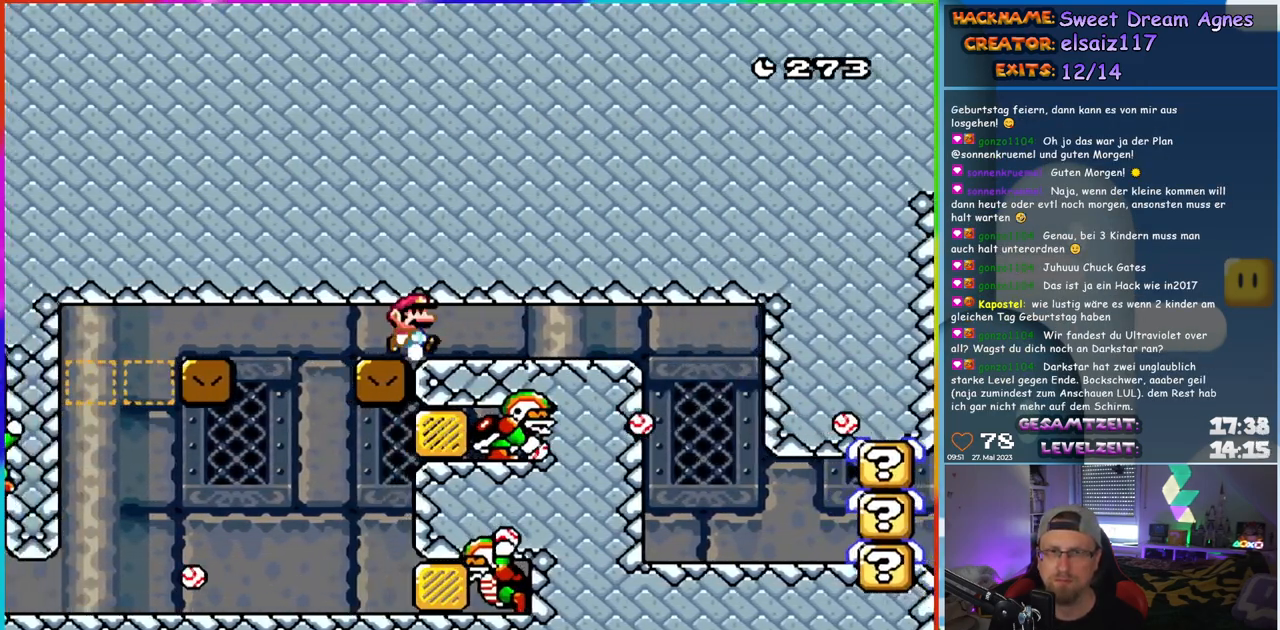
{"buttons": [], "events": [[50, "DPAD_RIGHT", "up"], [167, "Y", "up"], [350, "START", "down"], [500, "START", "up"]]}
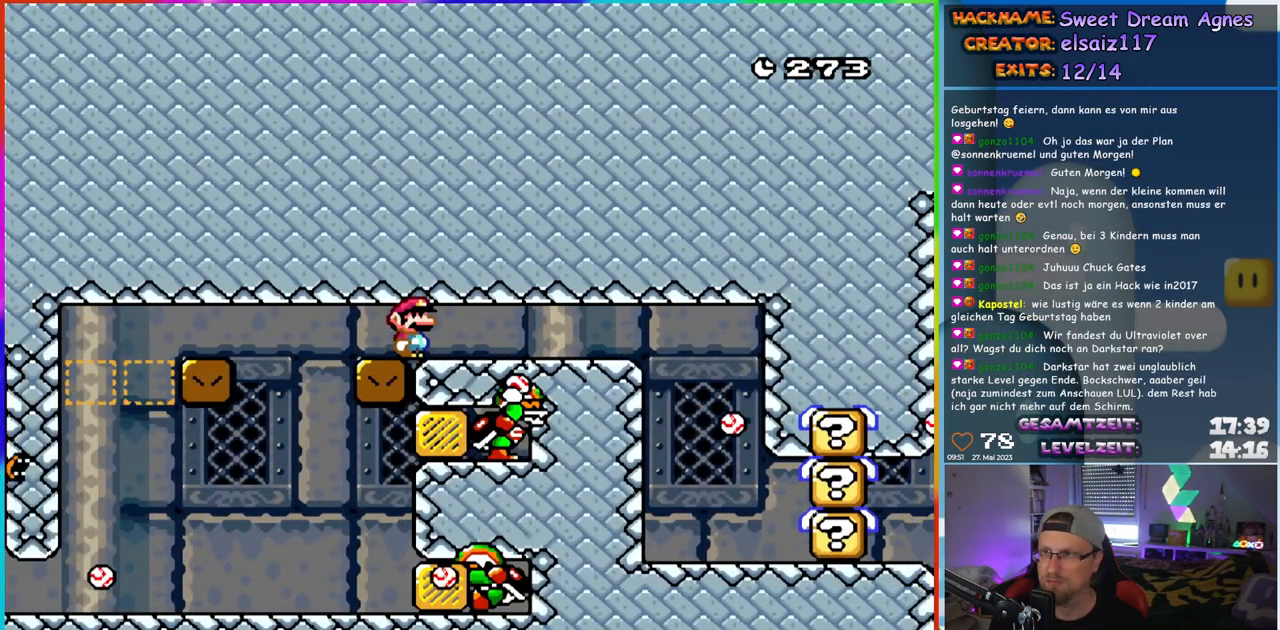
{"buttons": [], "events": []}
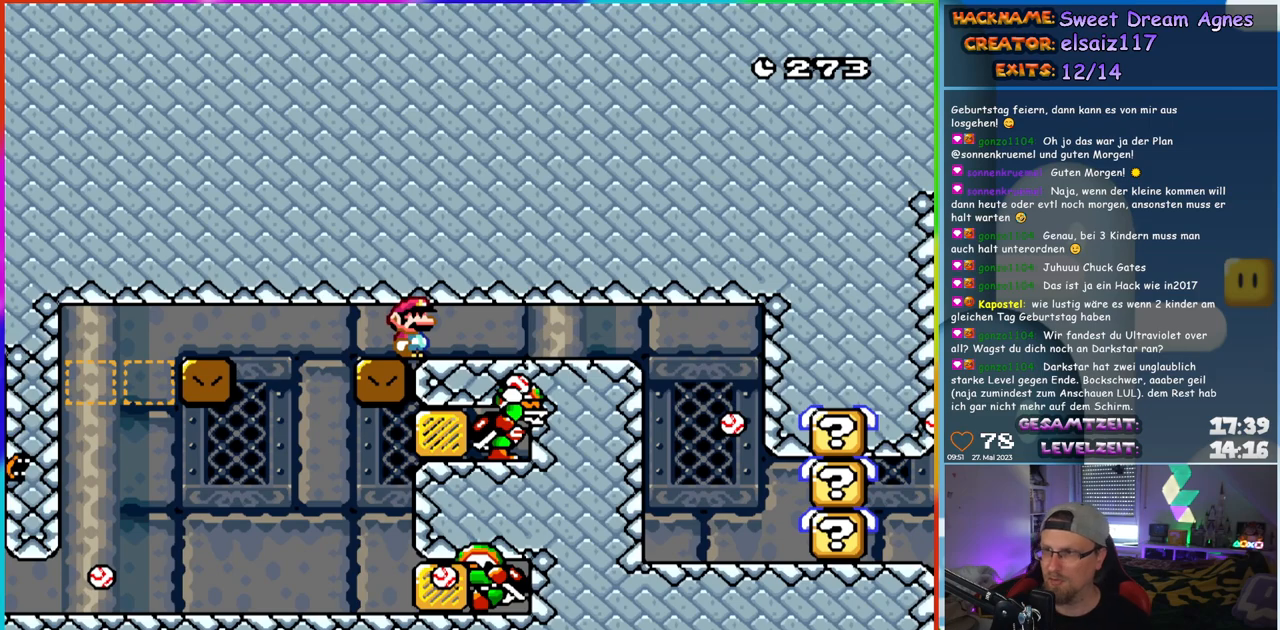
{"buttons": [], "events": []}
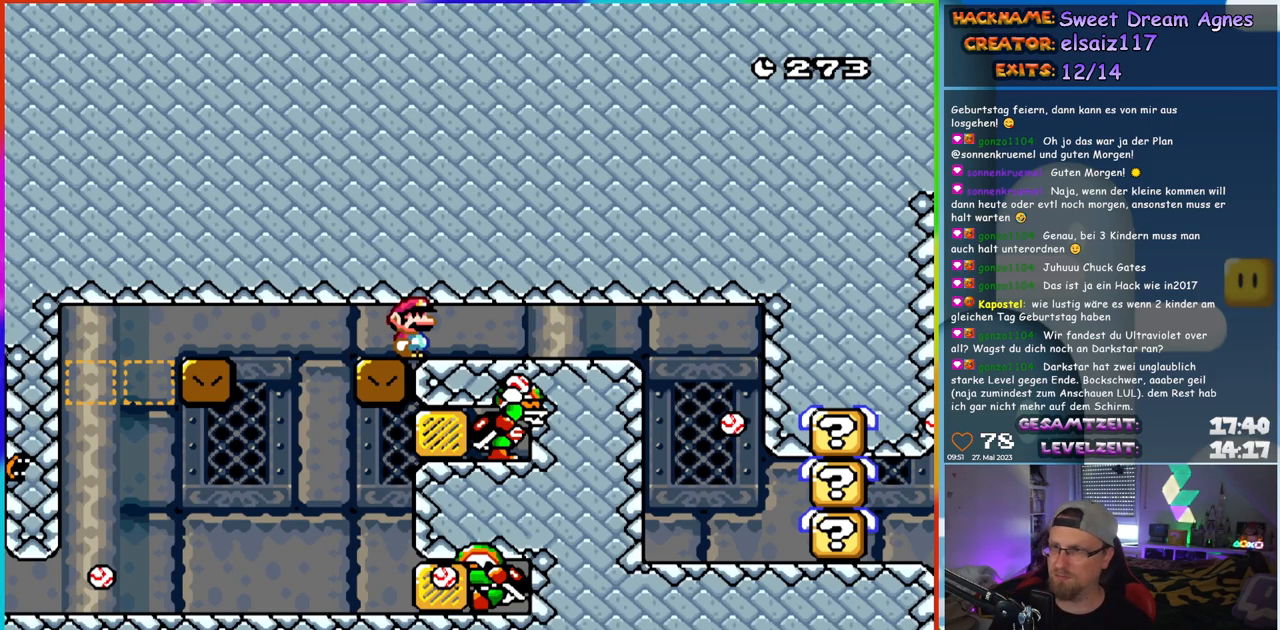
{"buttons": [], "events": []}
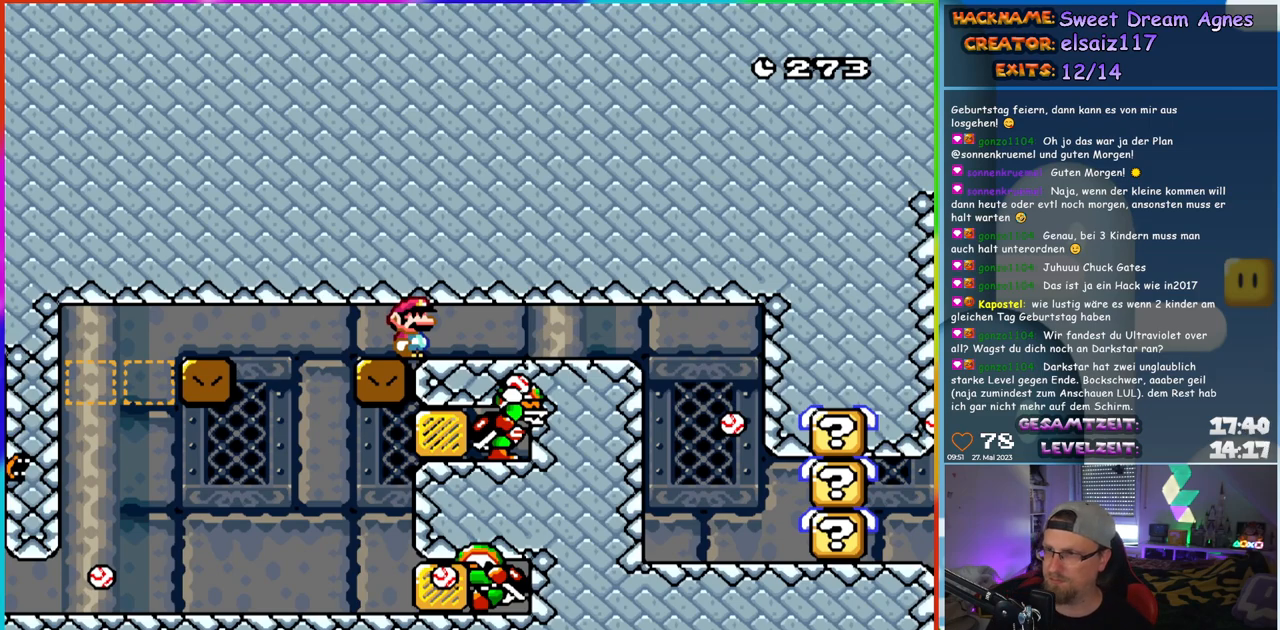
{"buttons": [], "events": []}
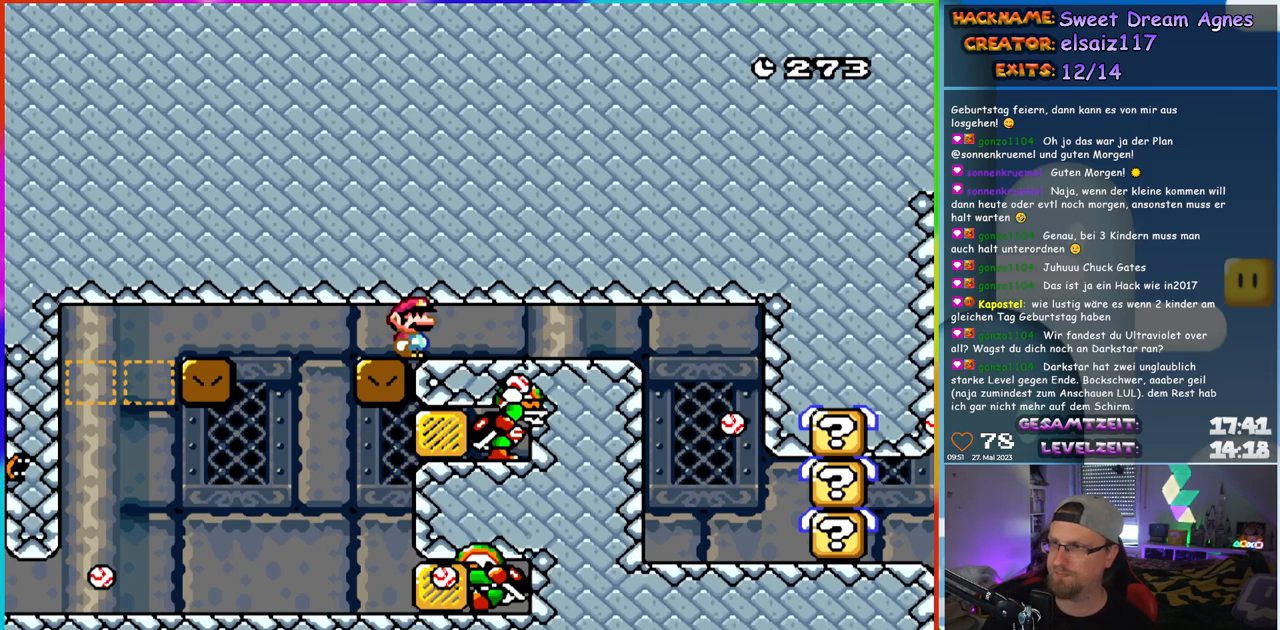
{"buttons": [], "events": []}
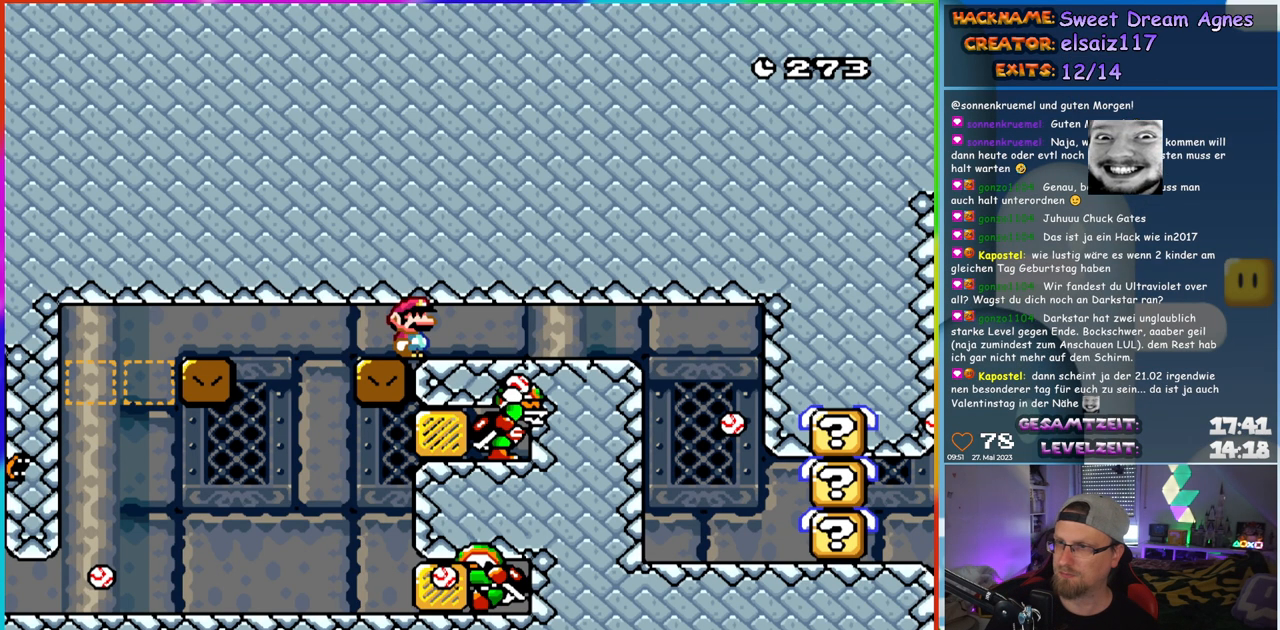
{"buttons": [], "events": []}
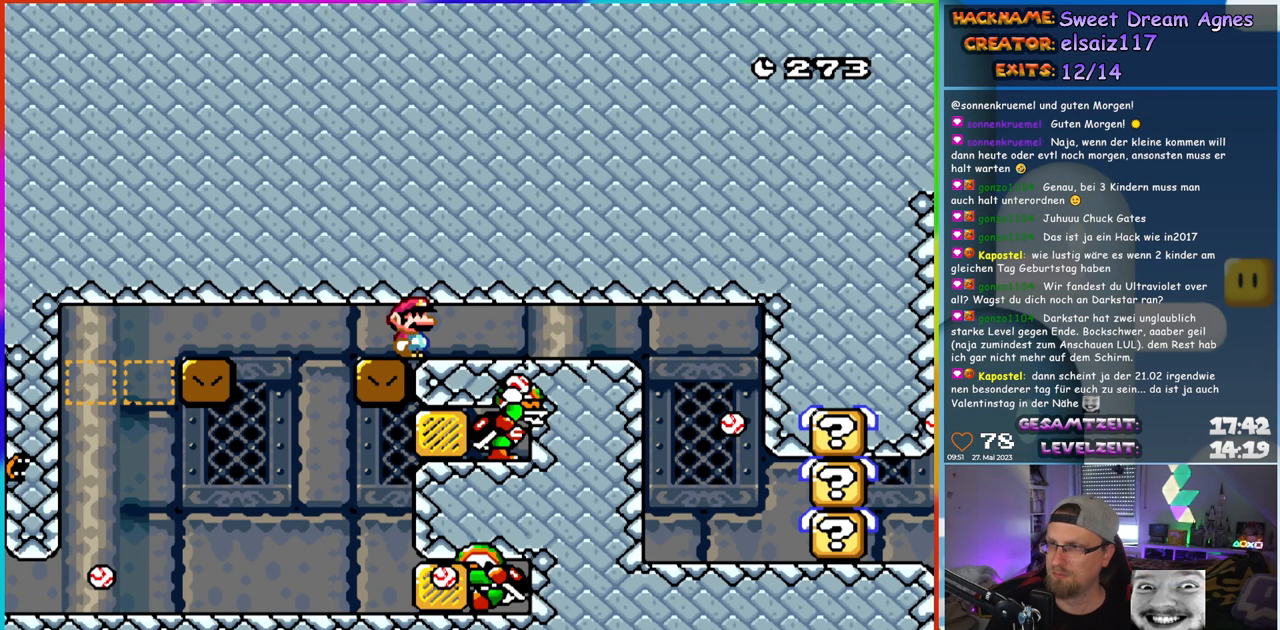
{"buttons": [], "events": []}
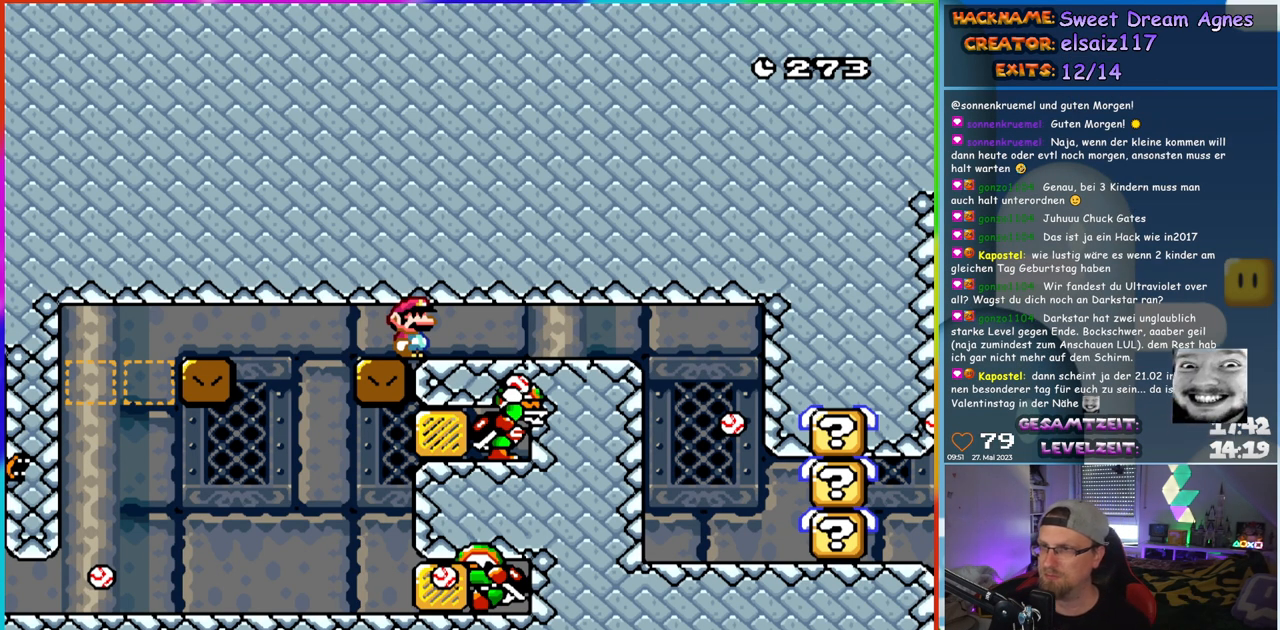
{"buttons": [], "events": []}
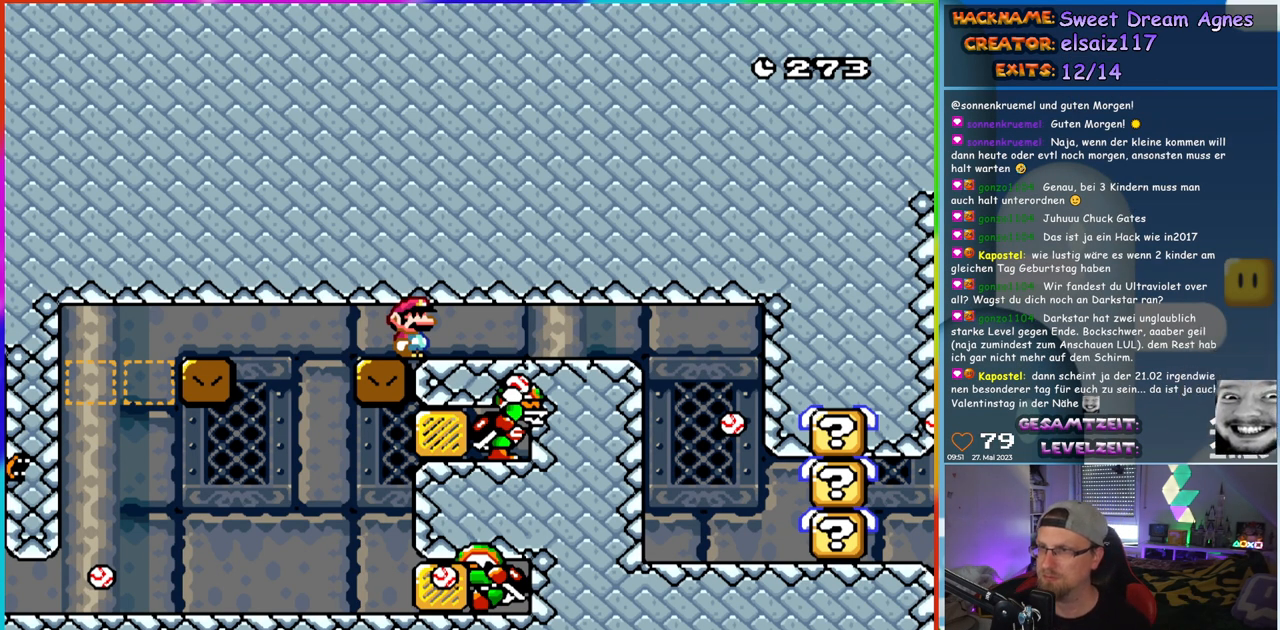
{"buttons": [], "events": []}
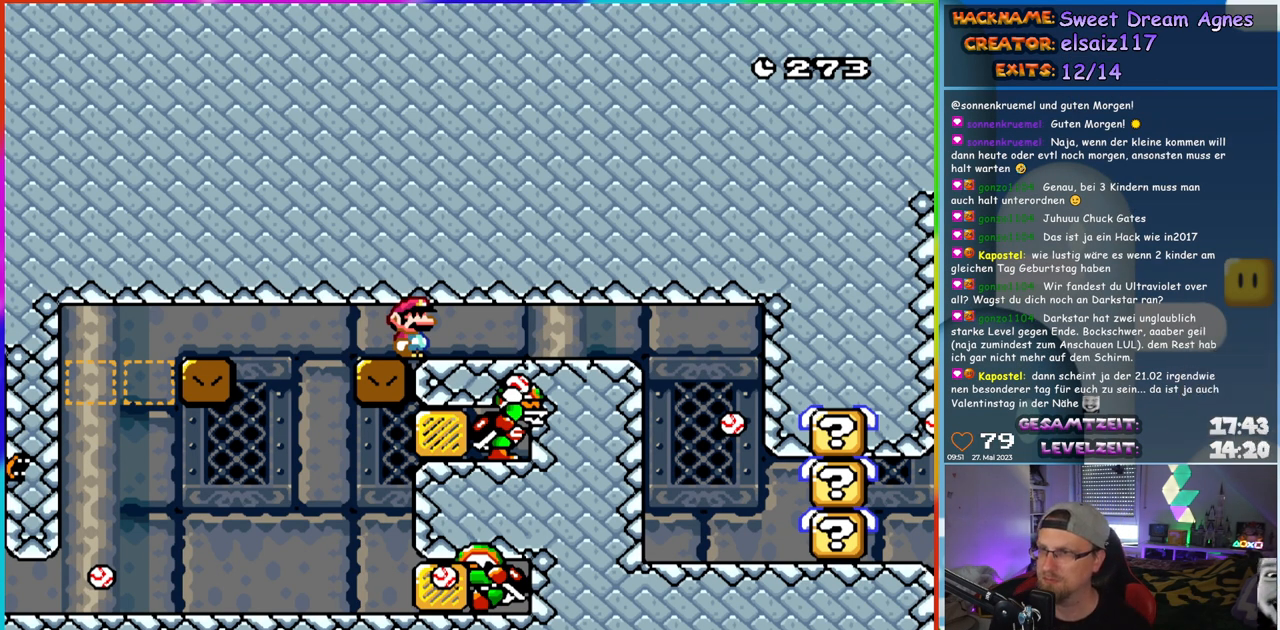
{"buttons": [], "events": []}
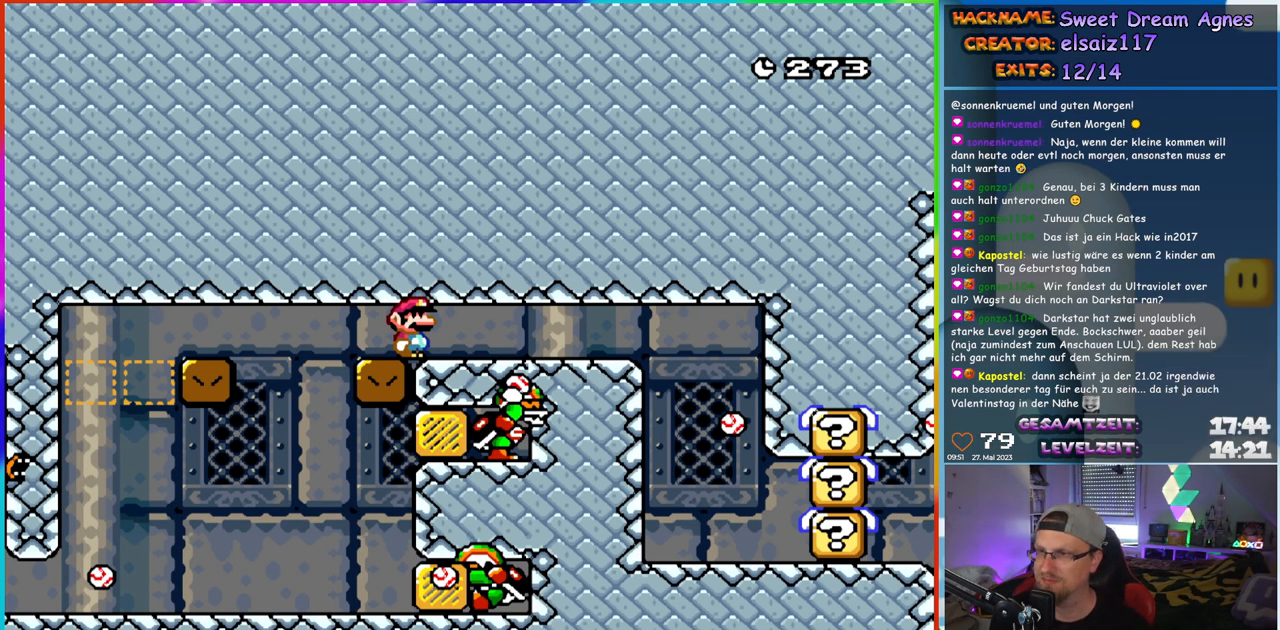
{"buttons": ["Y"], "events": [[67, "START", "down"], [183, "START", "up"], [350, "Y", "down"]]}
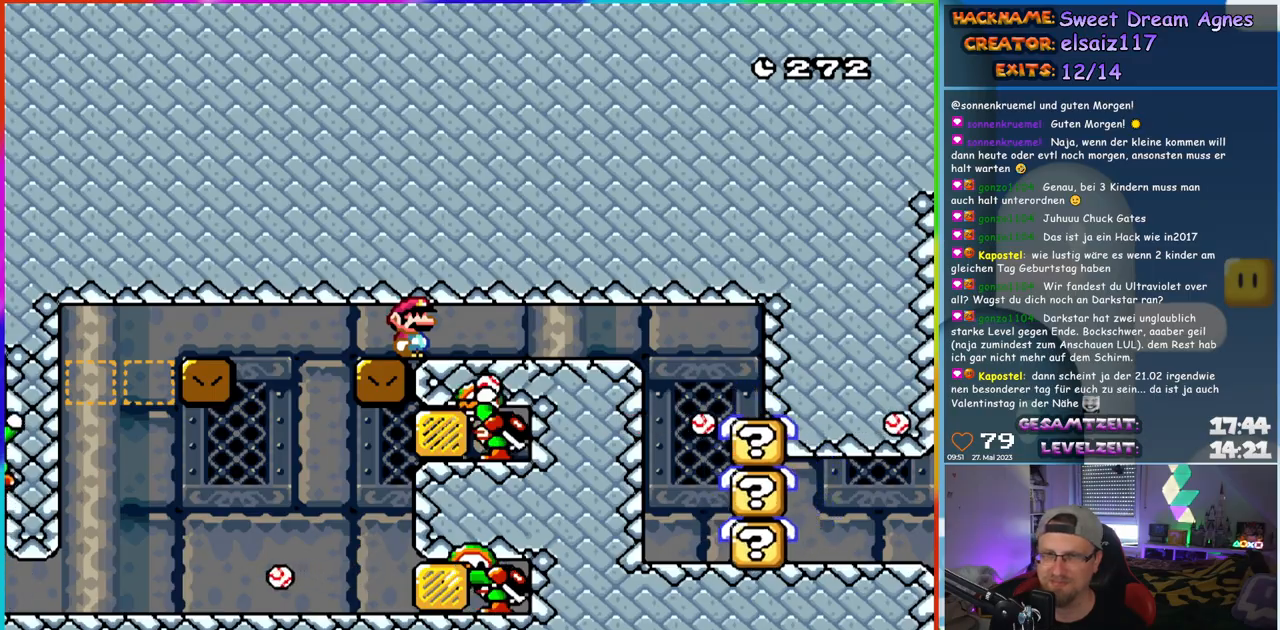
{"buttons": ["B", "Y", "DPAD_RIGHT"], "events": [[50, "DPAD_RIGHT", "down"], [133, "DPAD_RIGHT", "up"], [300, "DPAD_RIGHT", "down"], [350, "B", "down"]]}
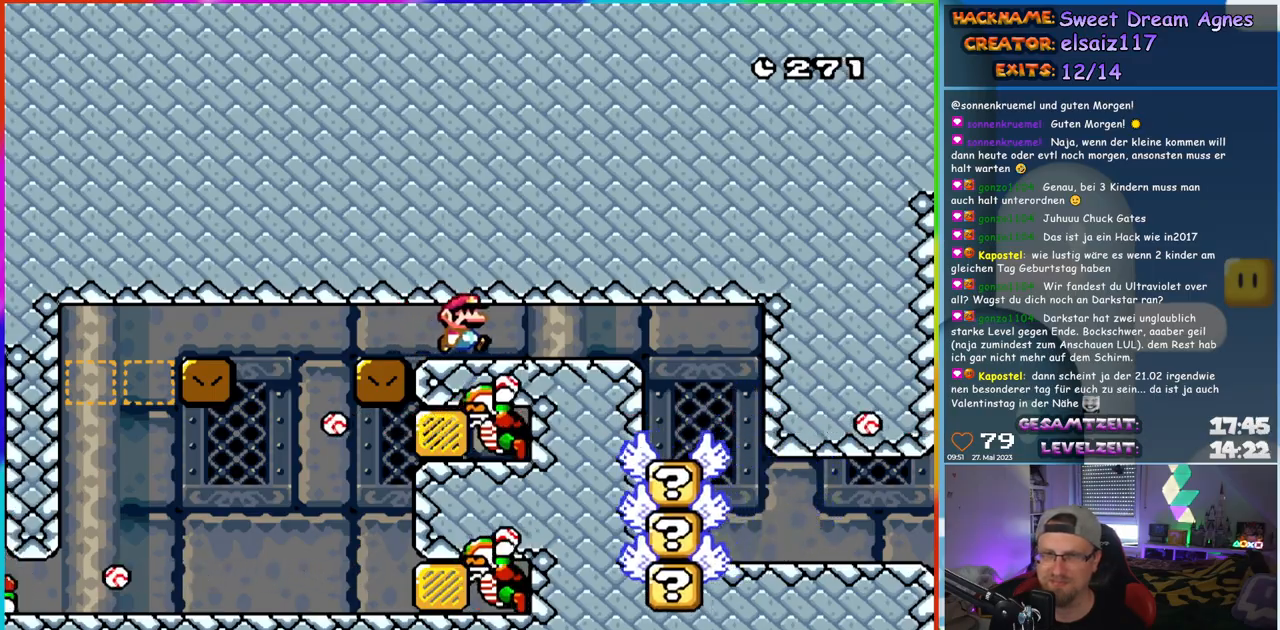
{"buttons": ["Y", "DPAD_RIGHT"], "events": [[483, "B", "up"]]}
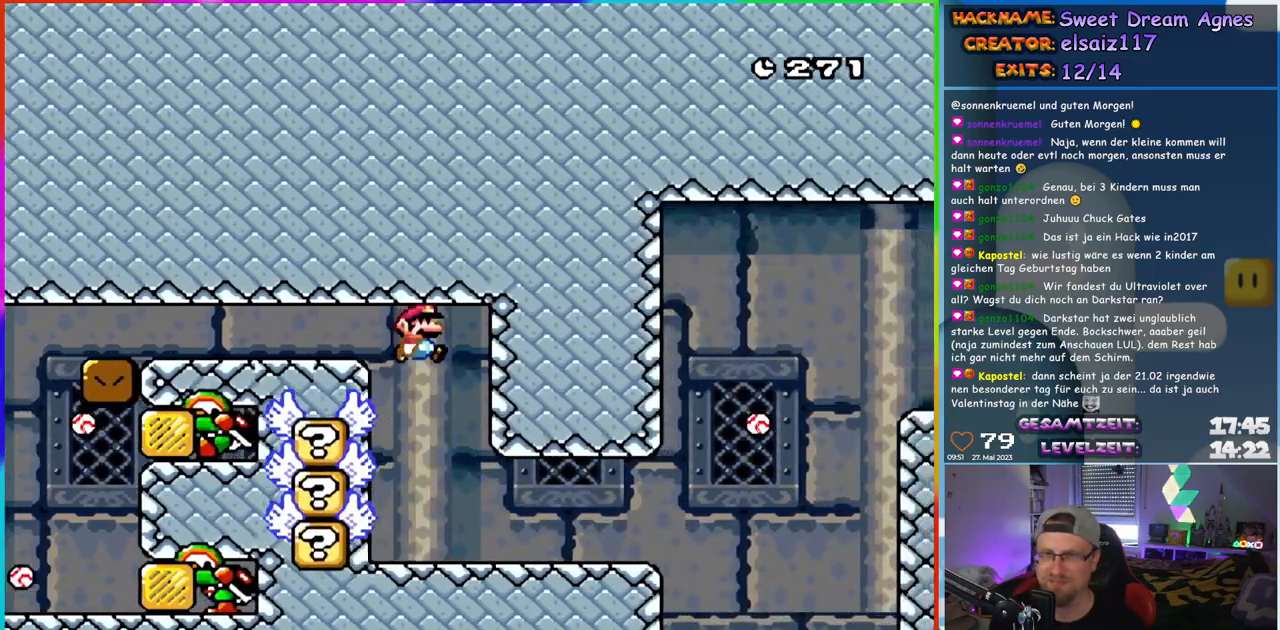
{"buttons": ["Y", "DPAD_RIGHT"], "events": []}